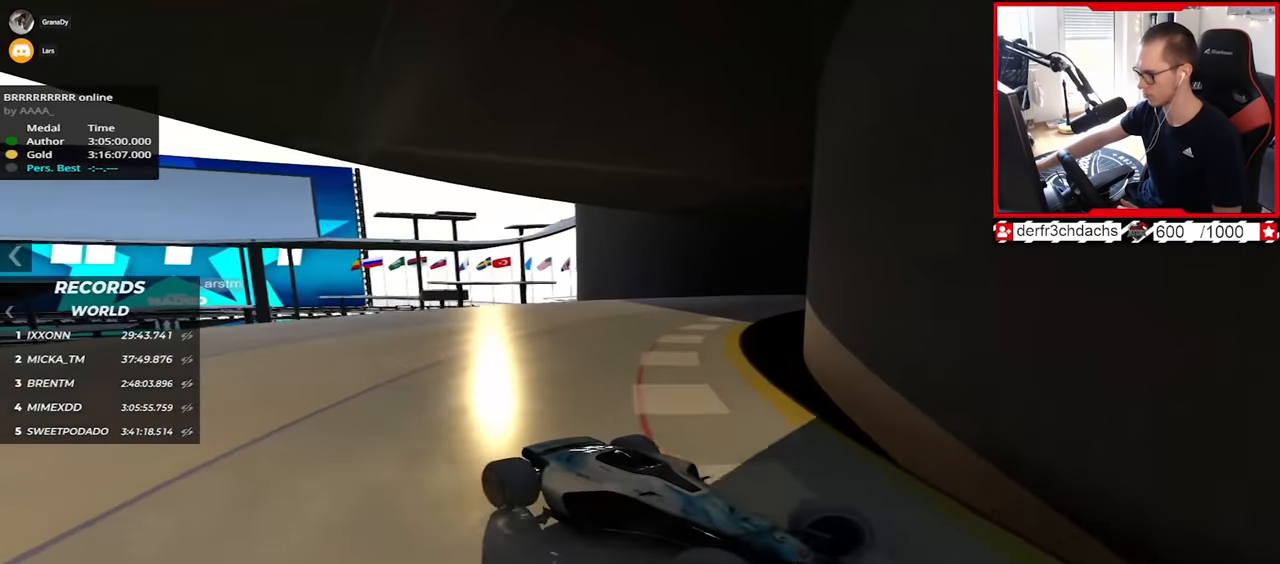
Gameplay with keyboard; each line is a JSON object with the keys held at the frame after it. "events" lists presses ("down") and releases ("up") of "down", "left", "right" and "up" between this image and that frame as [ms after this image, input, new state], when the widget could be followed in between. No other keys are recorded. Mouse input is not recorded.
{"keys": ["up"], "events": [[433, "left", "up"]]}
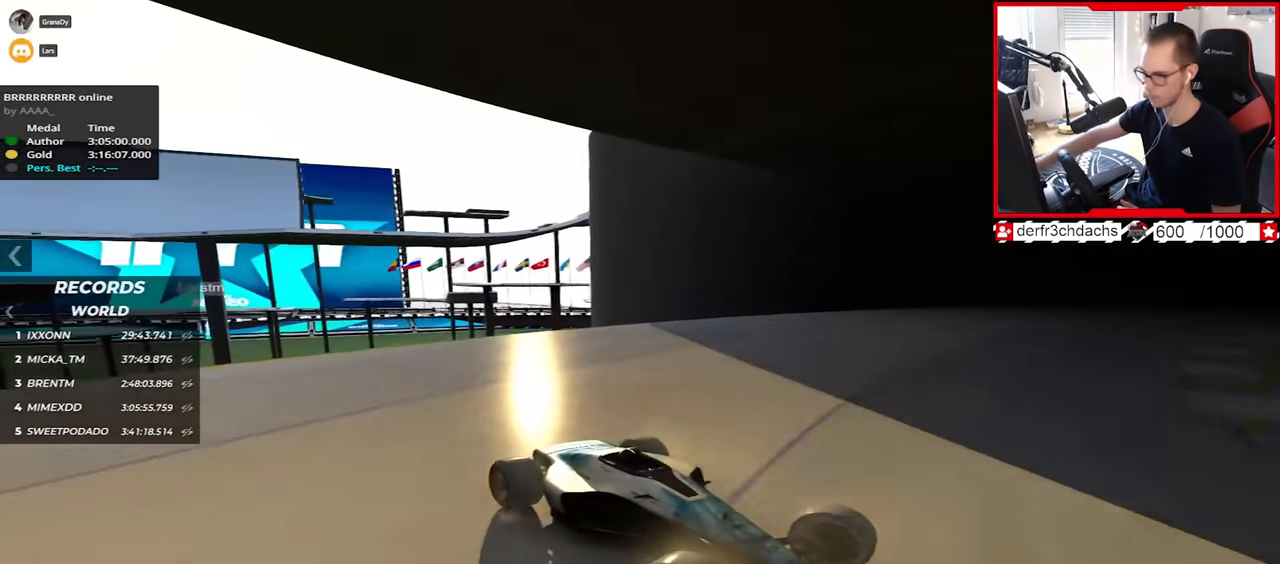
{"keys": ["down", "left", "up"], "events": [[67, "left", "down"], [117, "up", "up"], [133, "left", "up"], [150, "down", "down"], [267, "up", "down"], [417, "down", "up"], [417, "left", "down"], [467, "down", "down"]]}
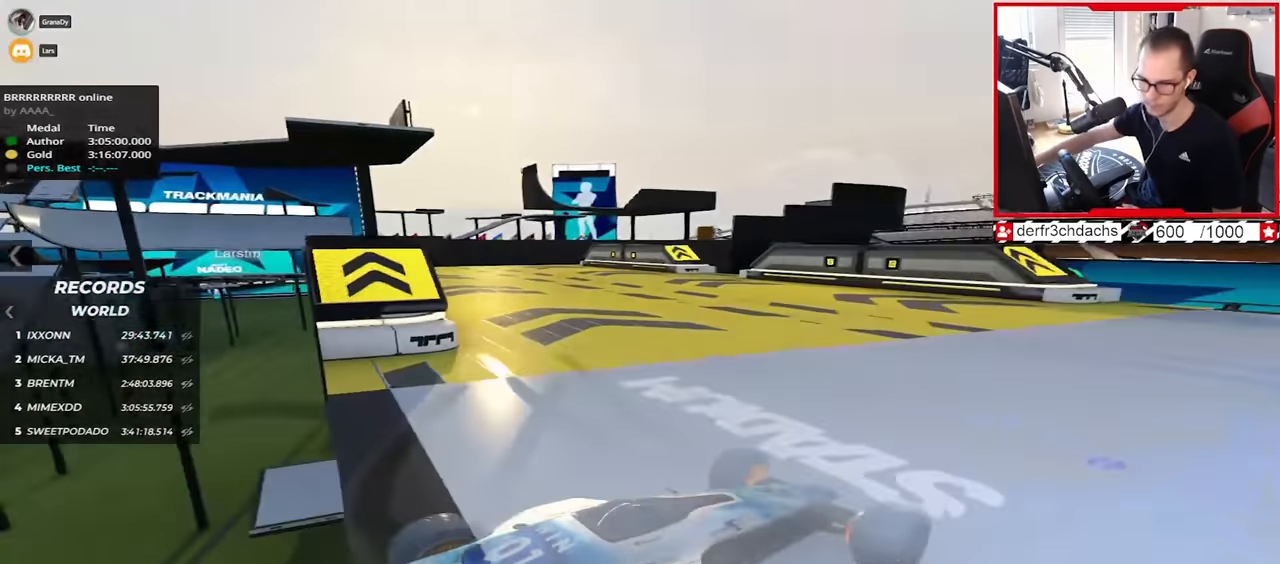
{"keys": ["up"], "events": [[67, "down", "up"], [67, "left", "up"]]}
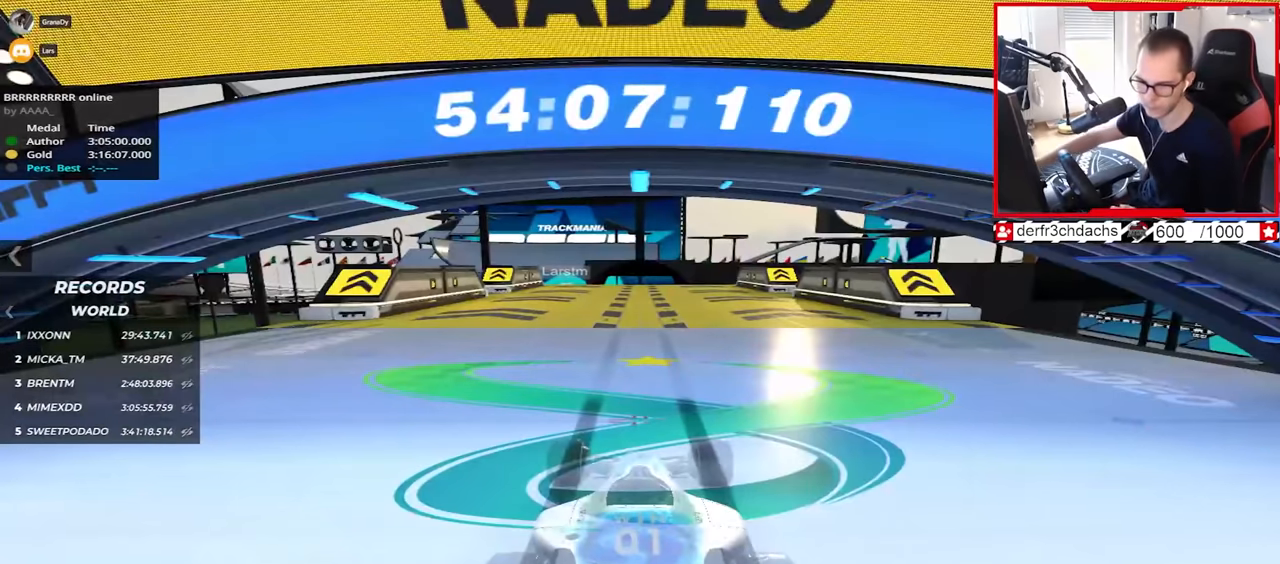
{"keys": ["up"], "events": []}
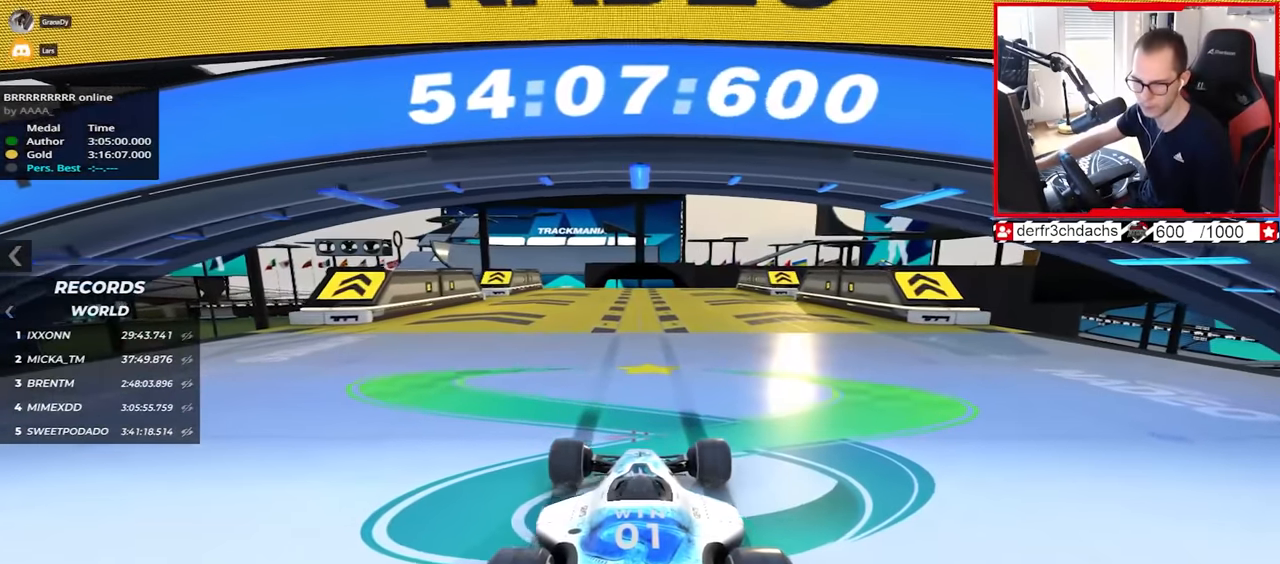
{"keys": ["up"], "events": []}
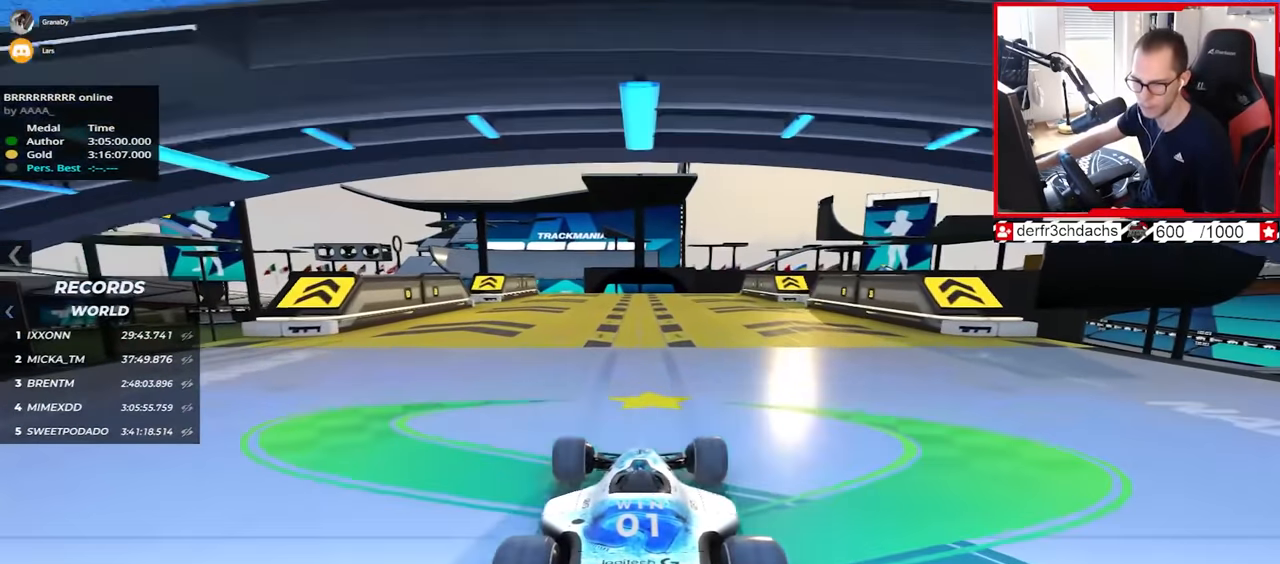
{"keys": ["up"], "events": []}
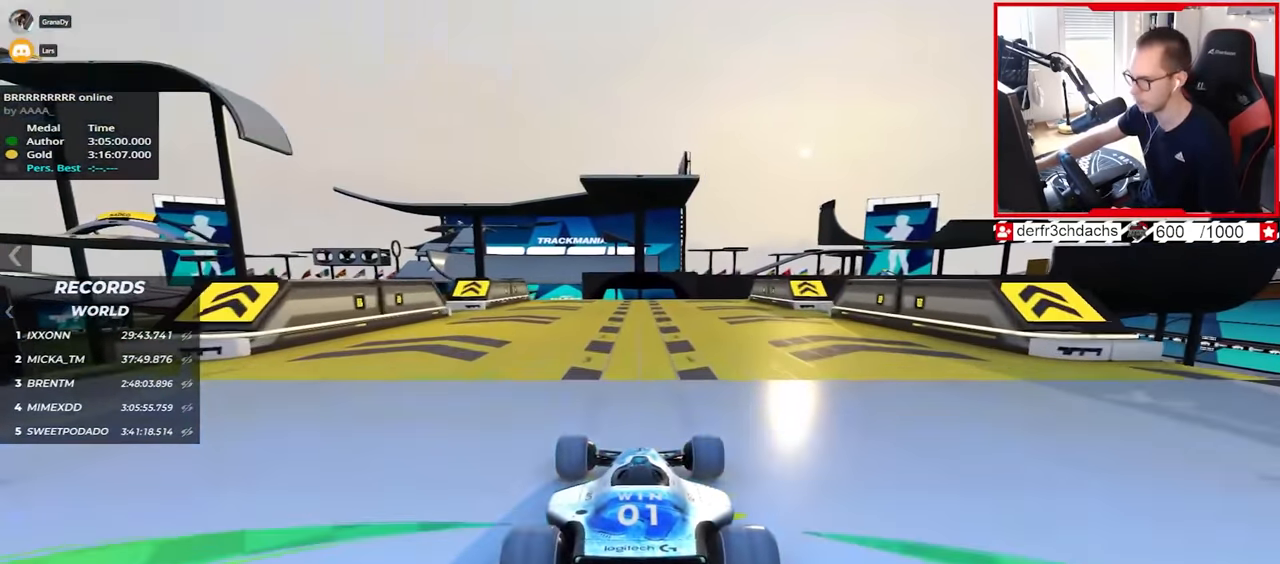
{"keys": ["up"], "events": [[417, "left", "down"], [467, "left", "up"]]}
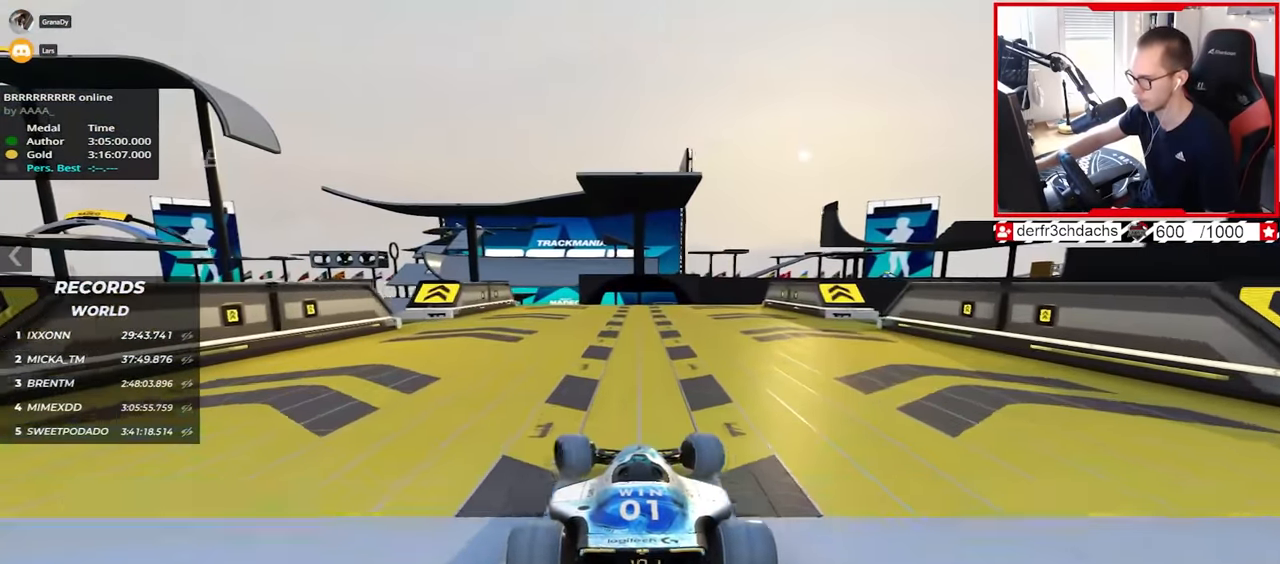
{"keys": ["up"], "events": []}
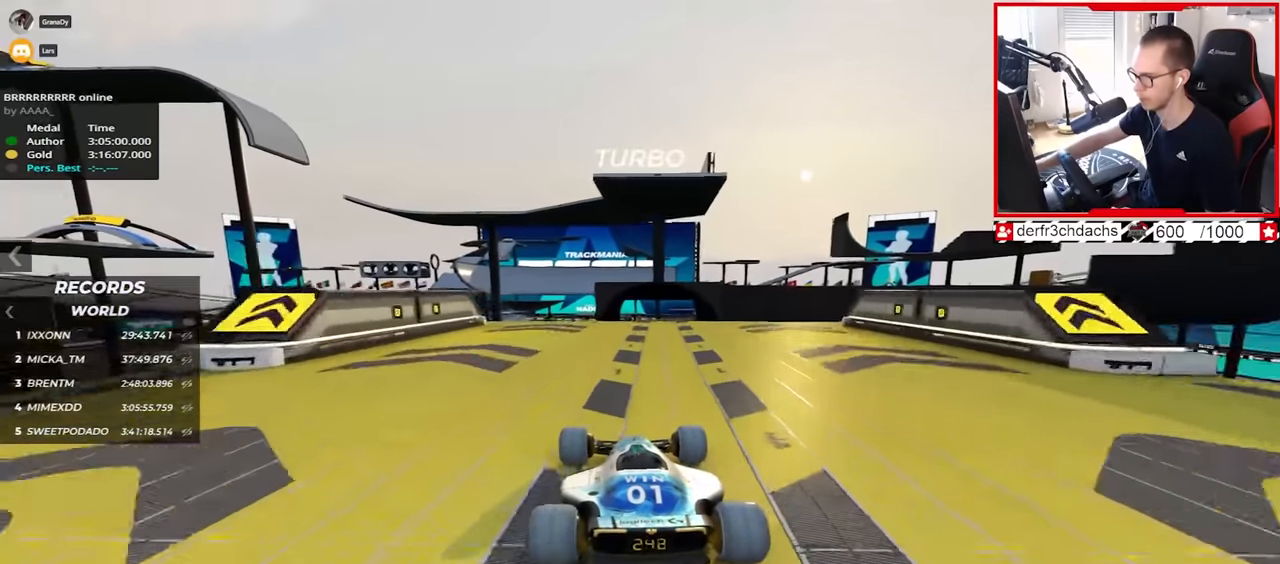
{"keys": ["right", "up"], "events": [[133, "right", "down"]]}
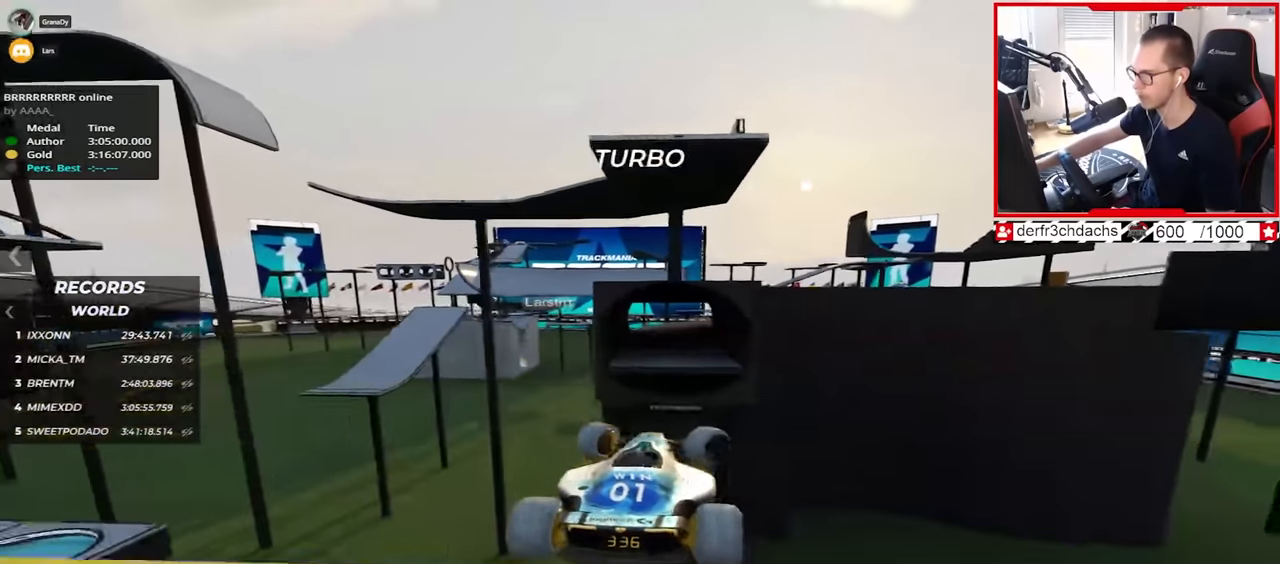
{"keys": ["right", "up"], "events": [[67, "down", "down"], [200, "down", "up"]]}
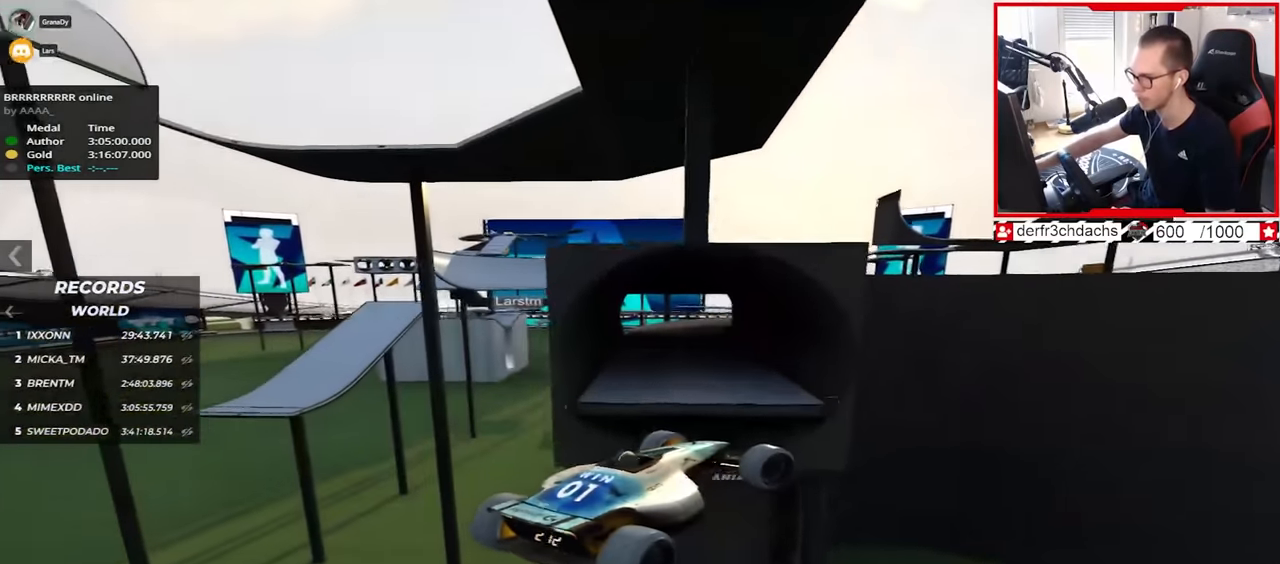
{"keys": ["up"], "events": [[383, "right", "up"]]}
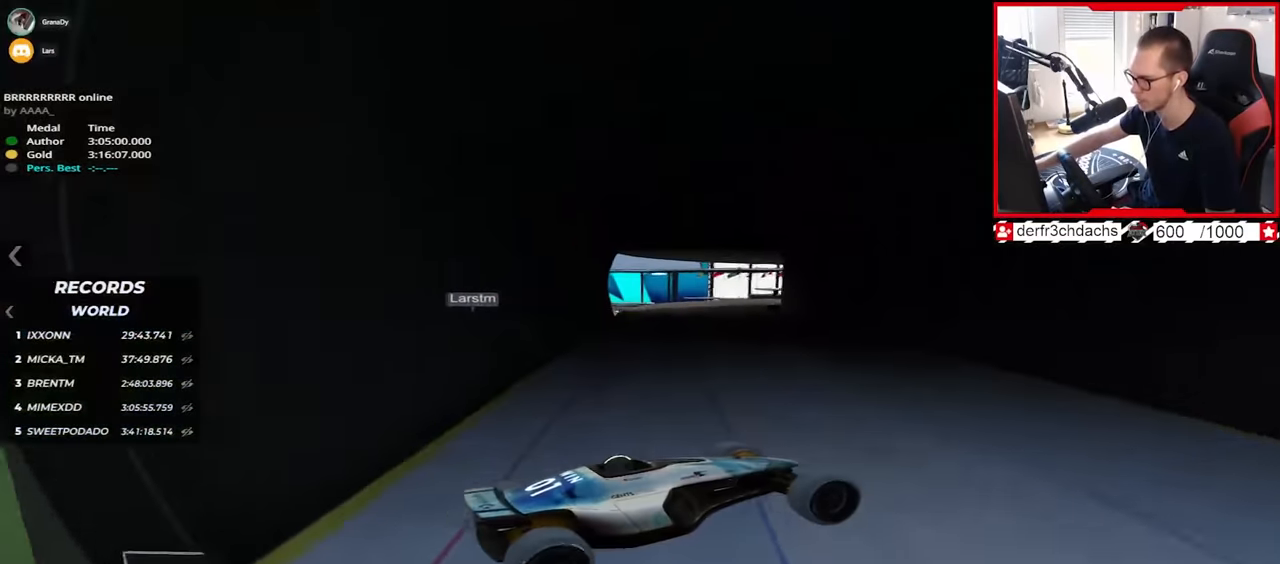
{"keys": ["down", "left", "up"], "events": [[67, "left", "down"], [500, "down", "down"]]}
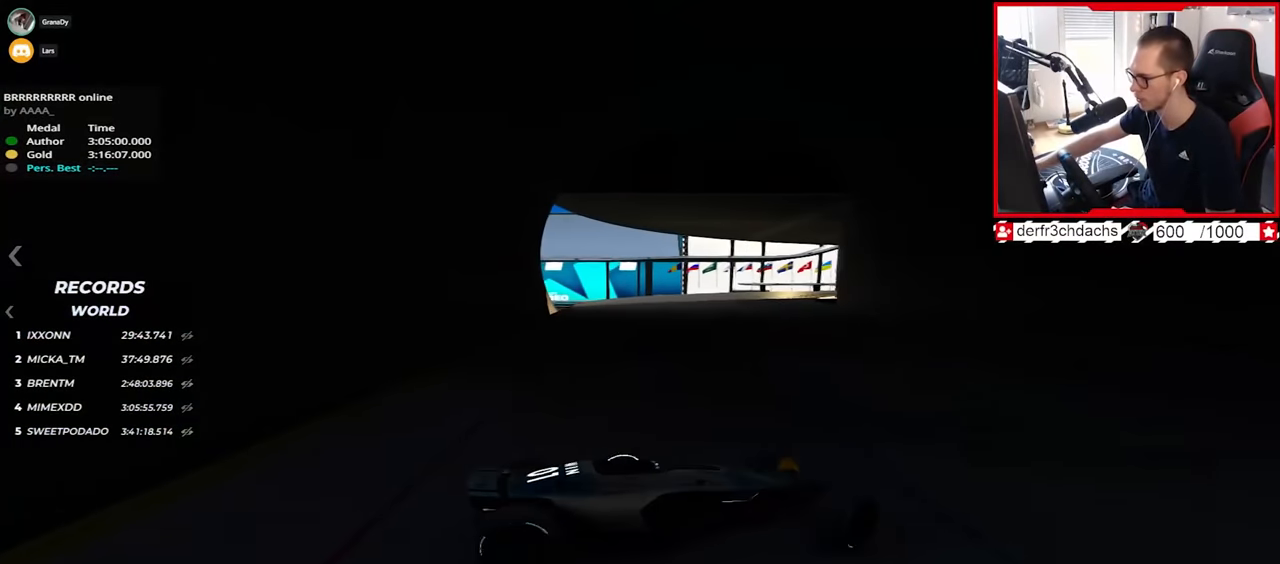
{"keys": ["left", "up"], "events": [[100, "down", "up"], [333, "down", "down"], [433, "down", "up"]]}
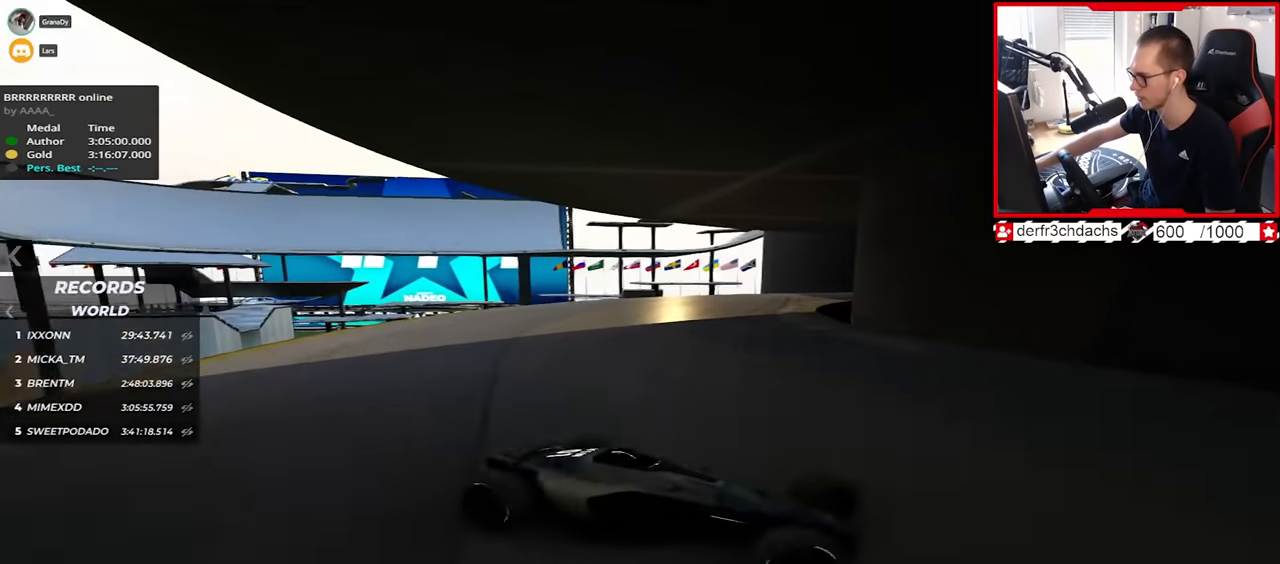
{"keys": ["left", "up"], "events": [[317, "down", "down"], [367, "down", "up"]]}
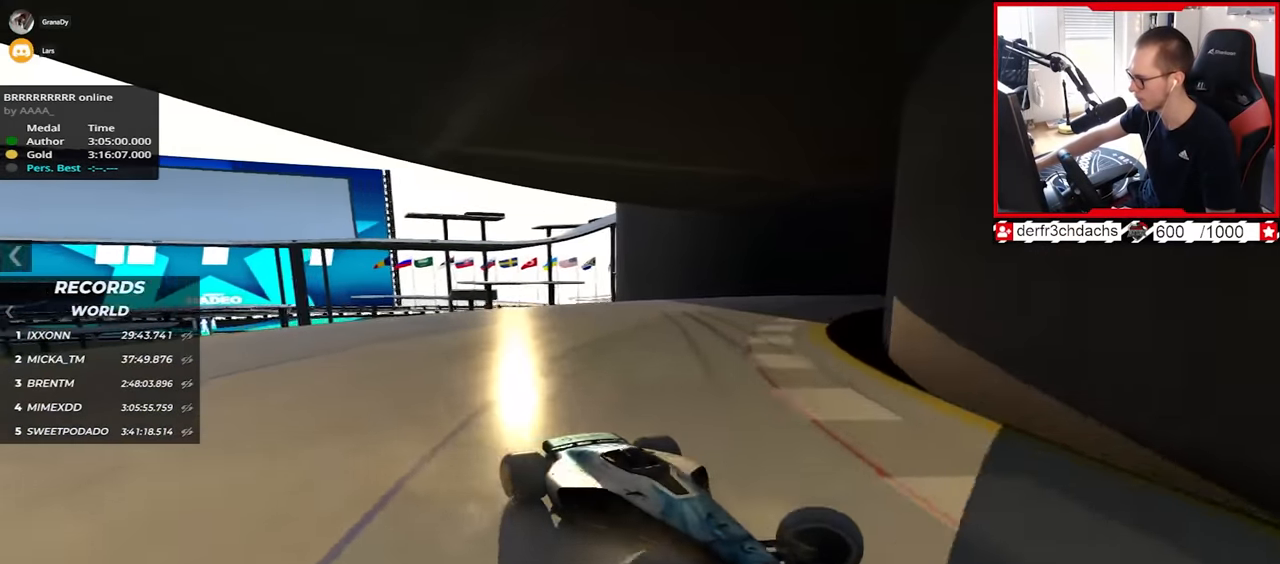
{"keys": ["left", "up"], "events": [[150, "down", "down"], [233, "down", "up"]]}
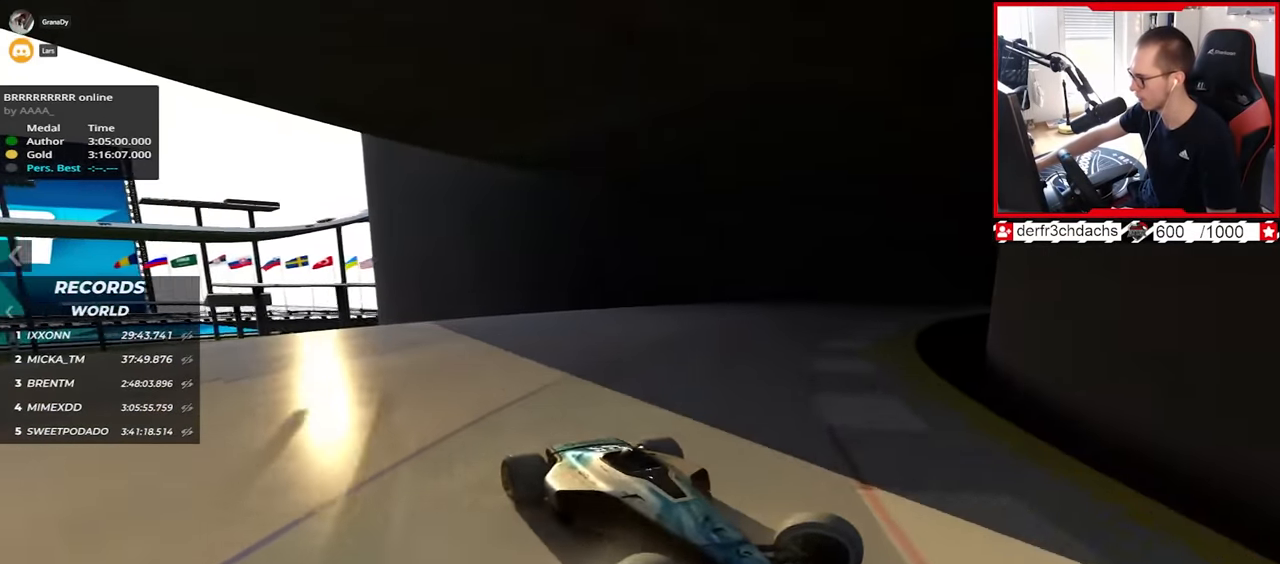
{"keys": ["left", "up"], "events": [[133, "down", "down"], [217, "down", "up"]]}
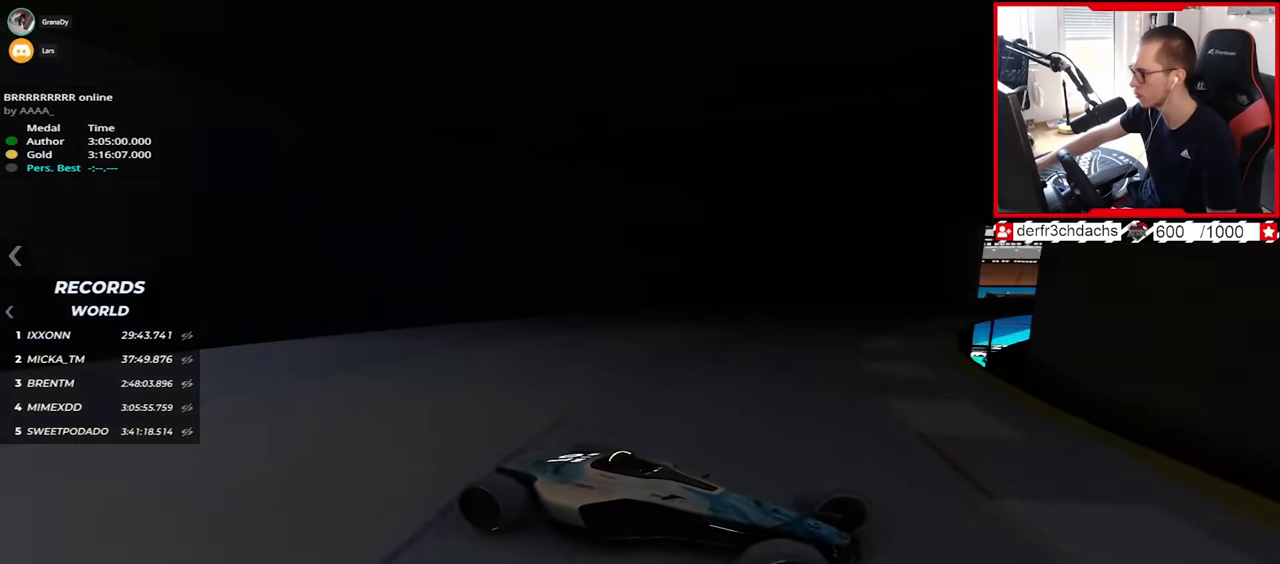
{"keys": ["left", "up"], "events": [[100, "down", "down"], [167, "down", "up"]]}
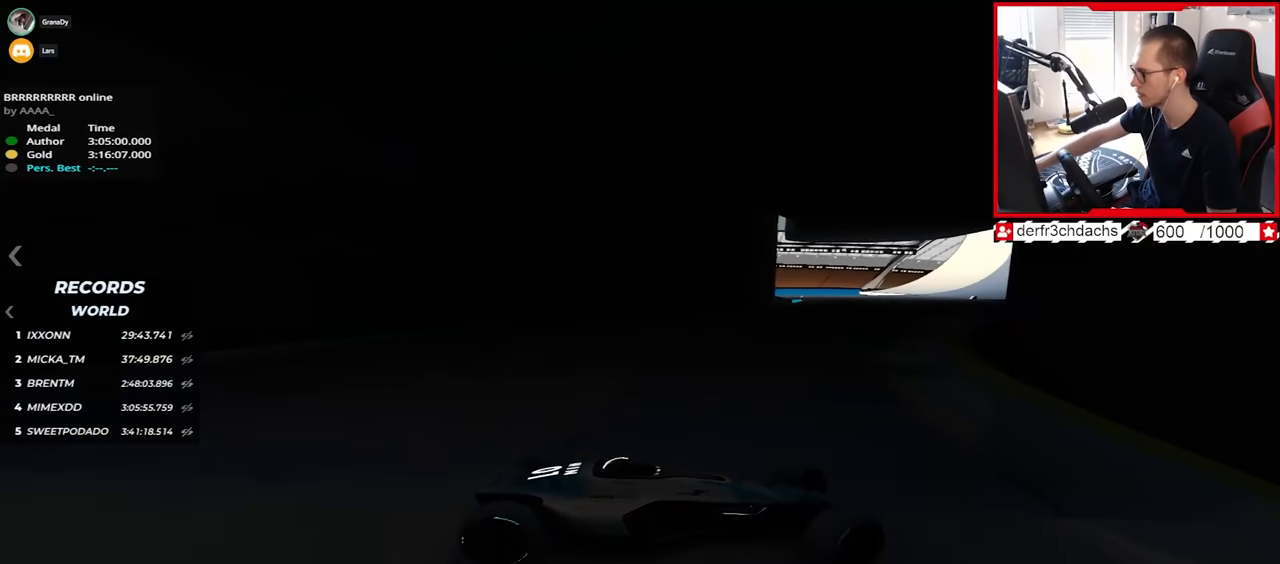
{"keys": ["left", "up"], "events": [[33, "down", "down"], [100, "down", "up"]]}
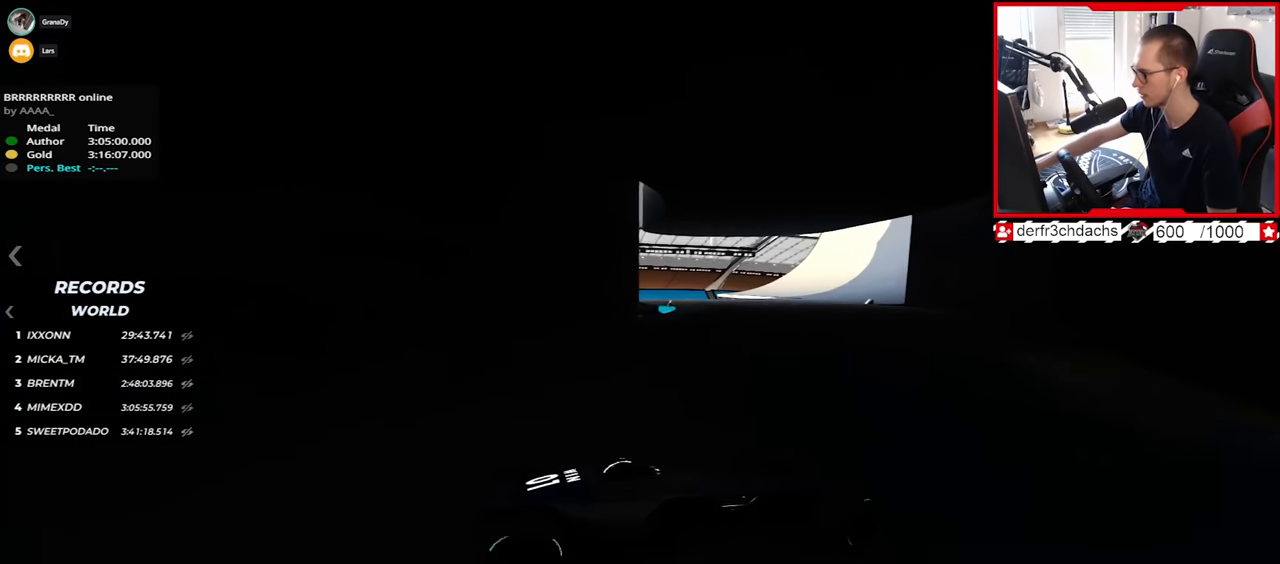
{"keys": ["left", "up"], "events": []}
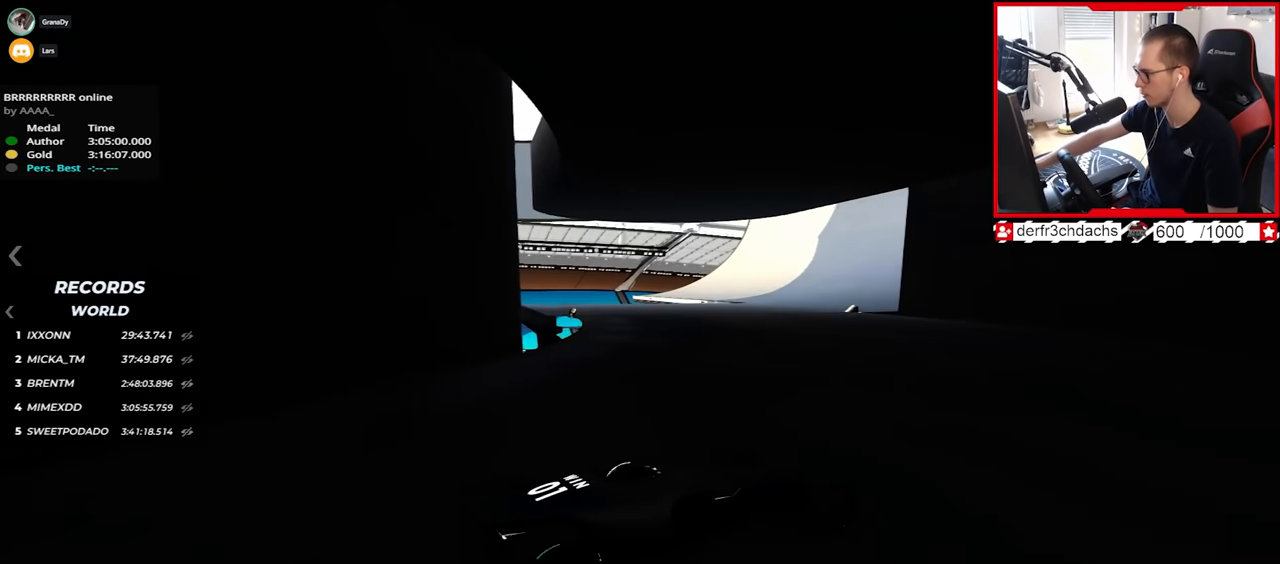
{"keys": ["up"], "events": [[267, "left", "up"]]}
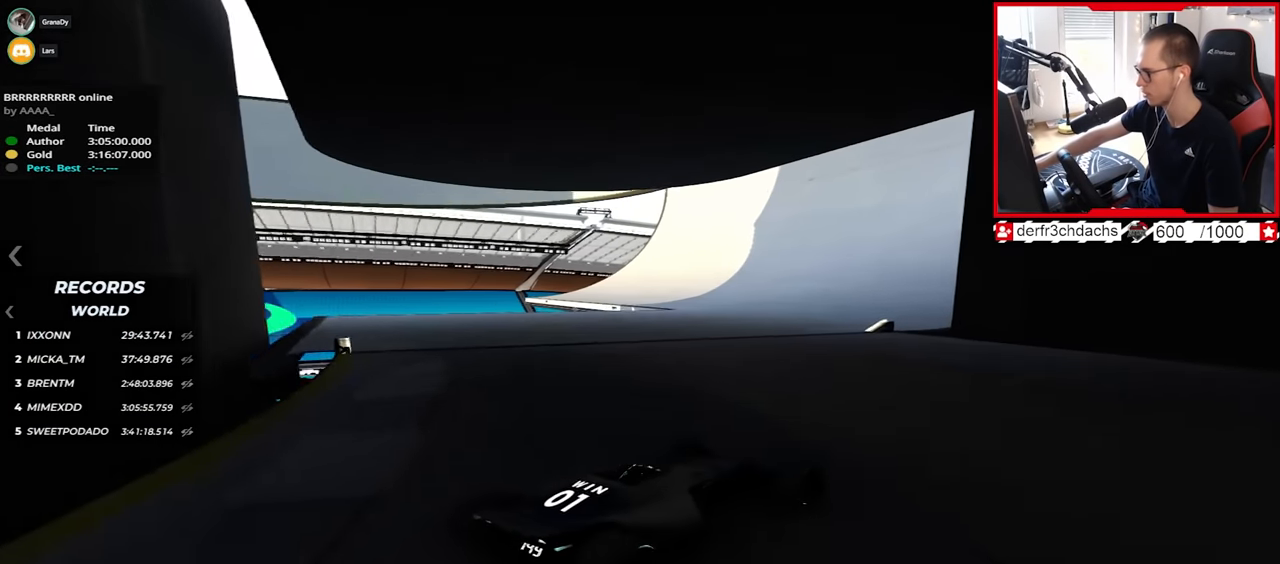
{"keys": ["up"], "events": []}
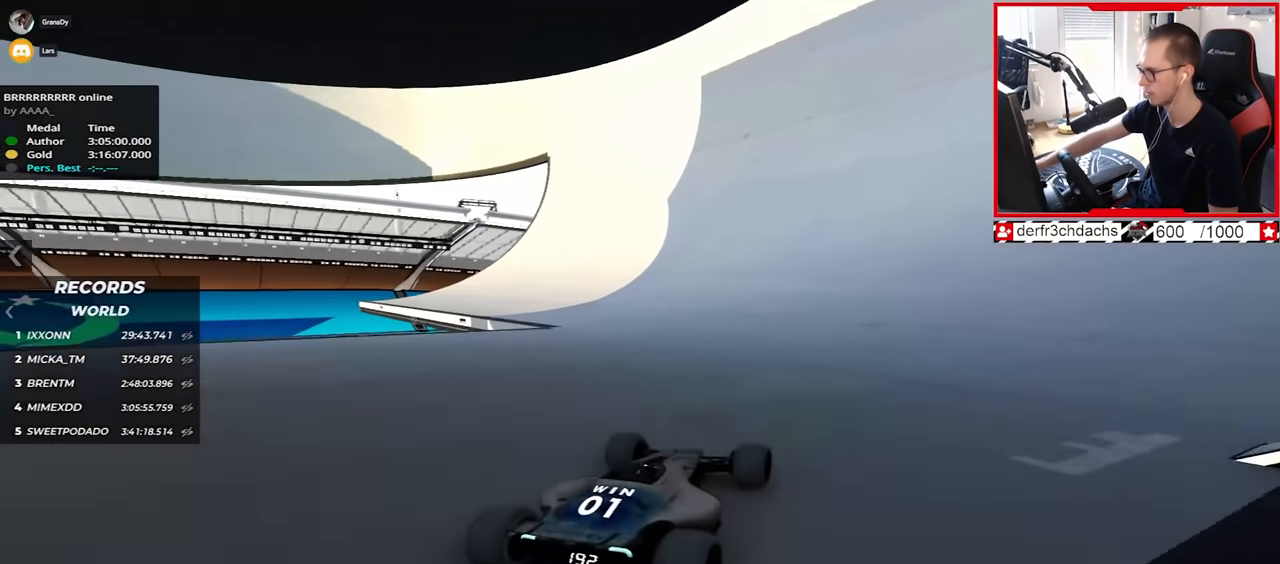
{"keys": ["up"], "events": [[300, "right", "down"], [383, "right", "up"]]}
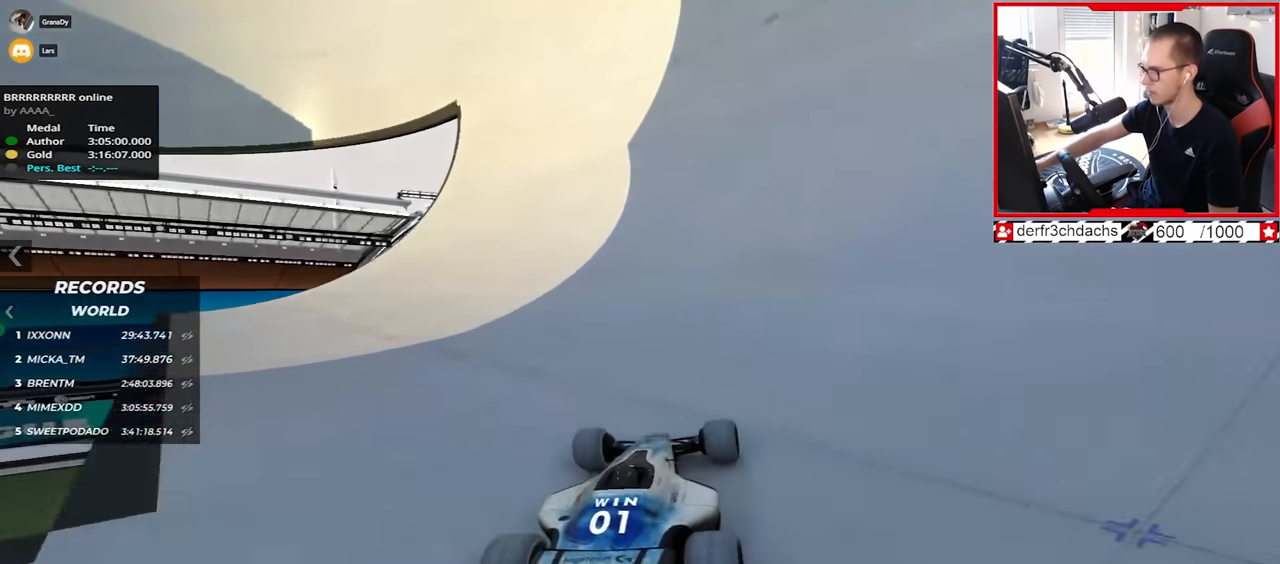
{"keys": ["up"], "events": [[333, "right", "down"], [433, "right", "up"]]}
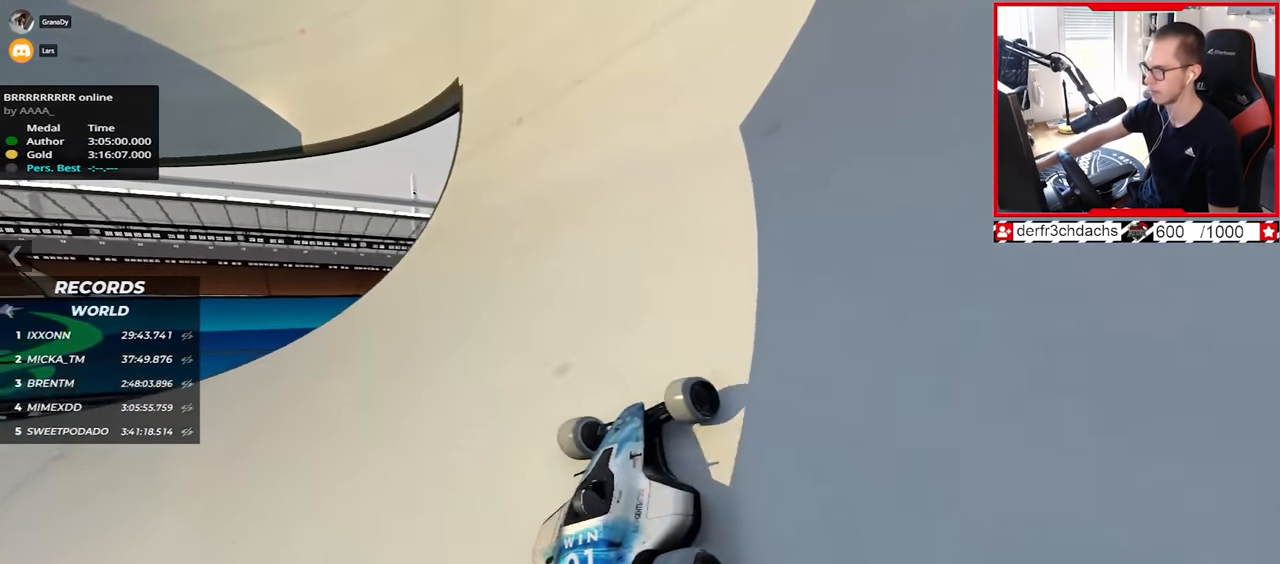
{"keys": ["up"], "events": [[50, "right", "down"], [233, "right", "up"], [333, "right", "down"], [483, "right", "up"]]}
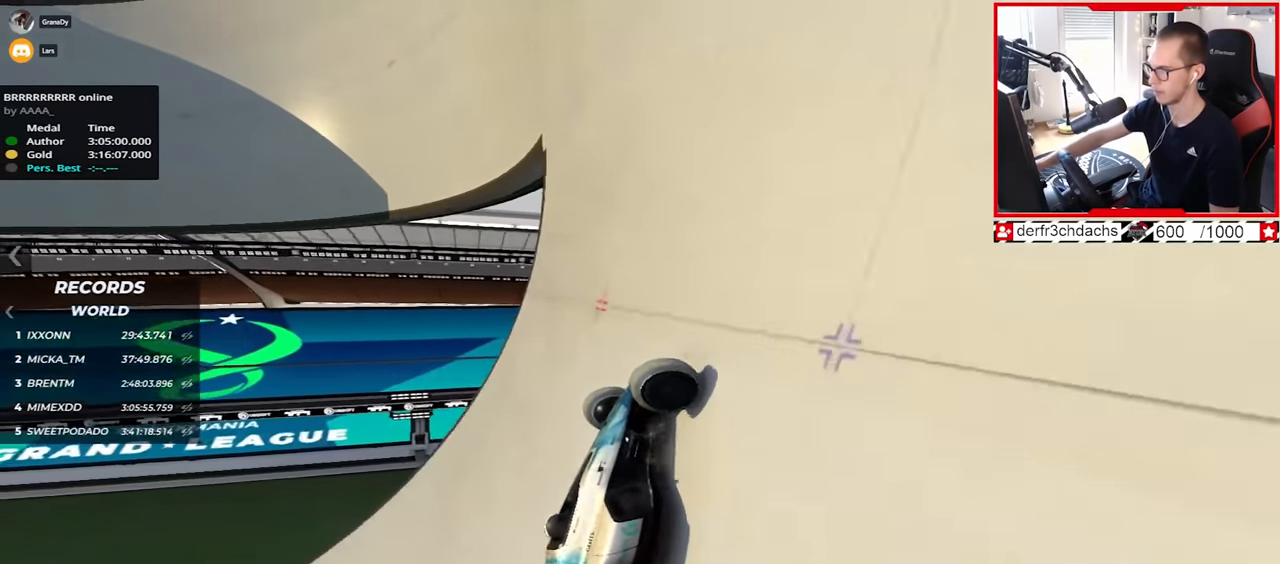
{"keys": ["left", "up"], "events": [[300, "left", "down"]]}
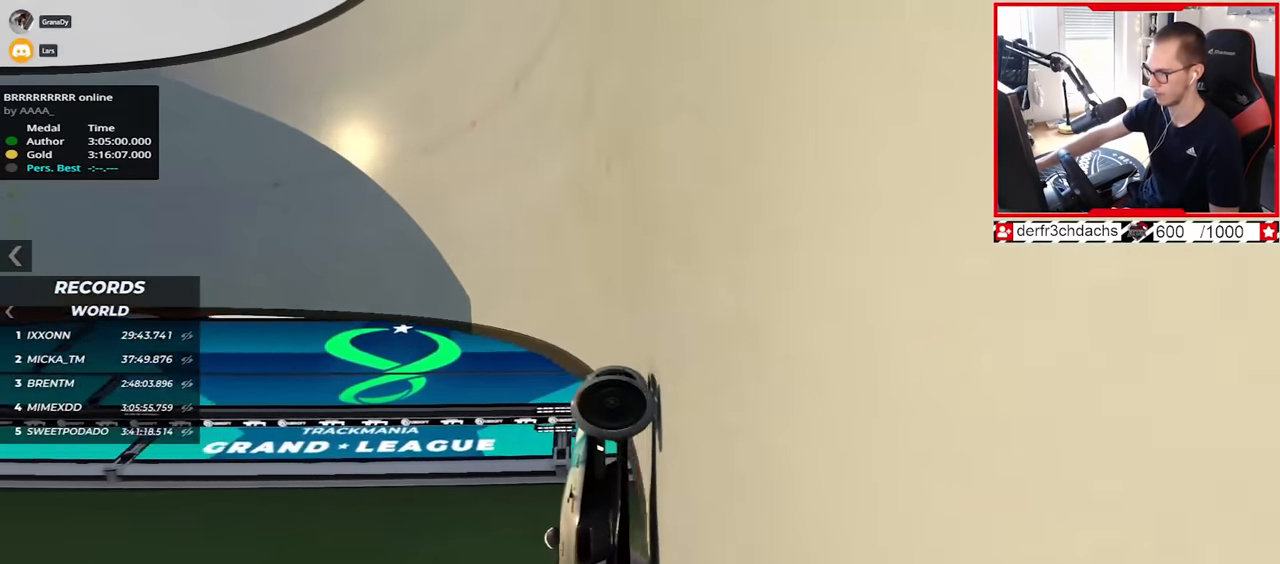
{"keys": ["left", "up"], "events": []}
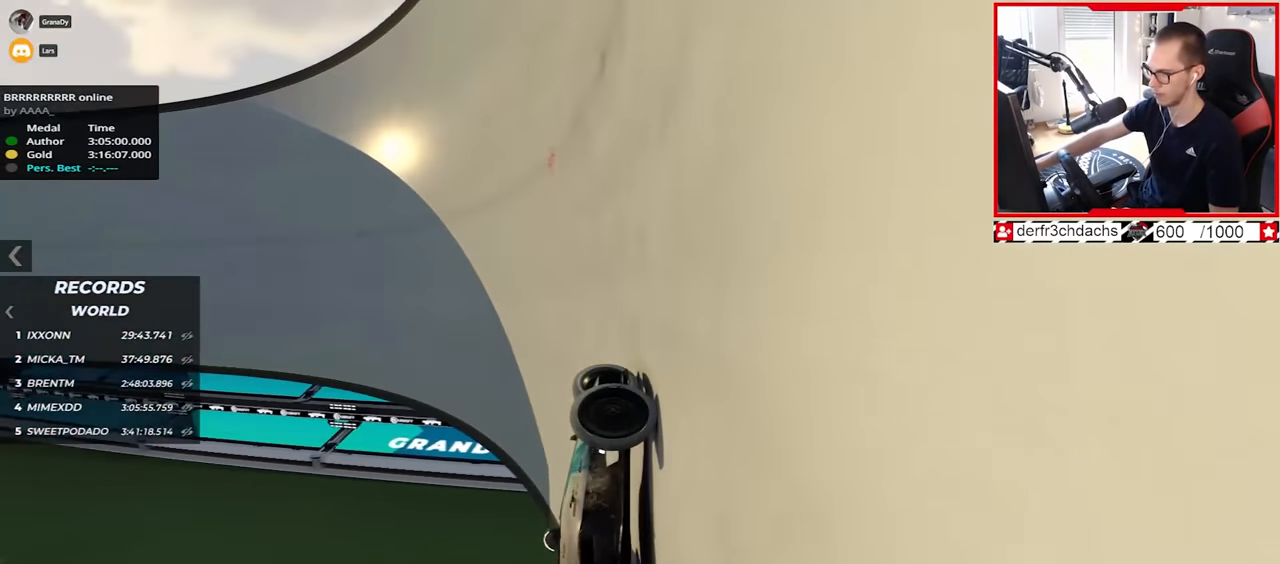
{"keys": ["left", "up"], "events": [[83, "up", "up"], [167, "up", "down"]]}
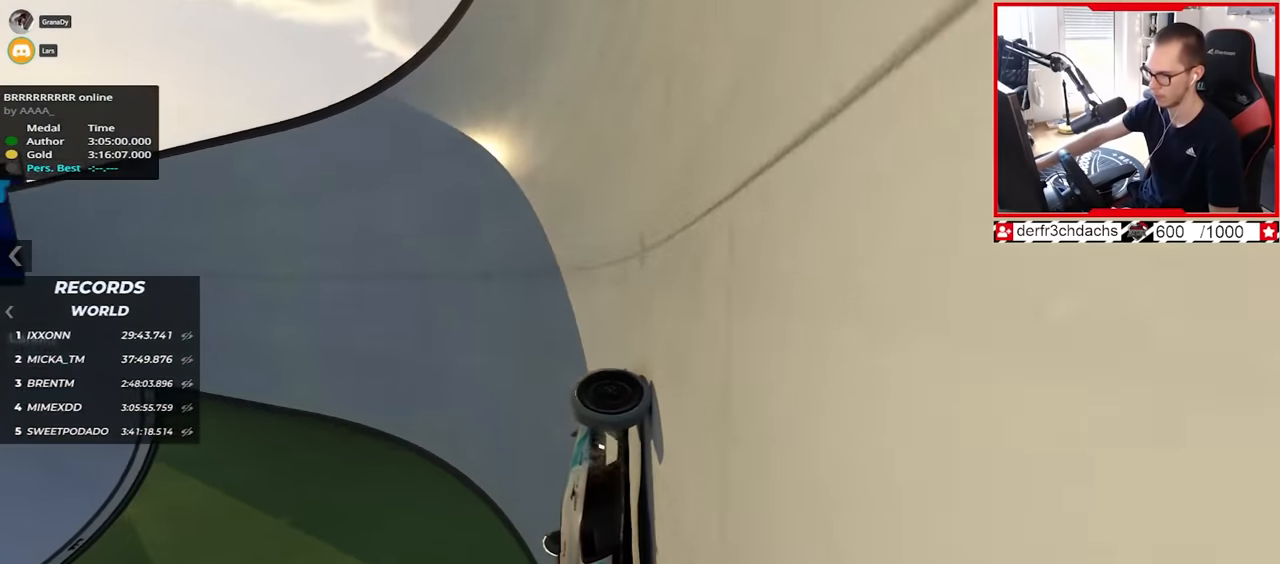
{"keys": ["left", "up"], "events": []}
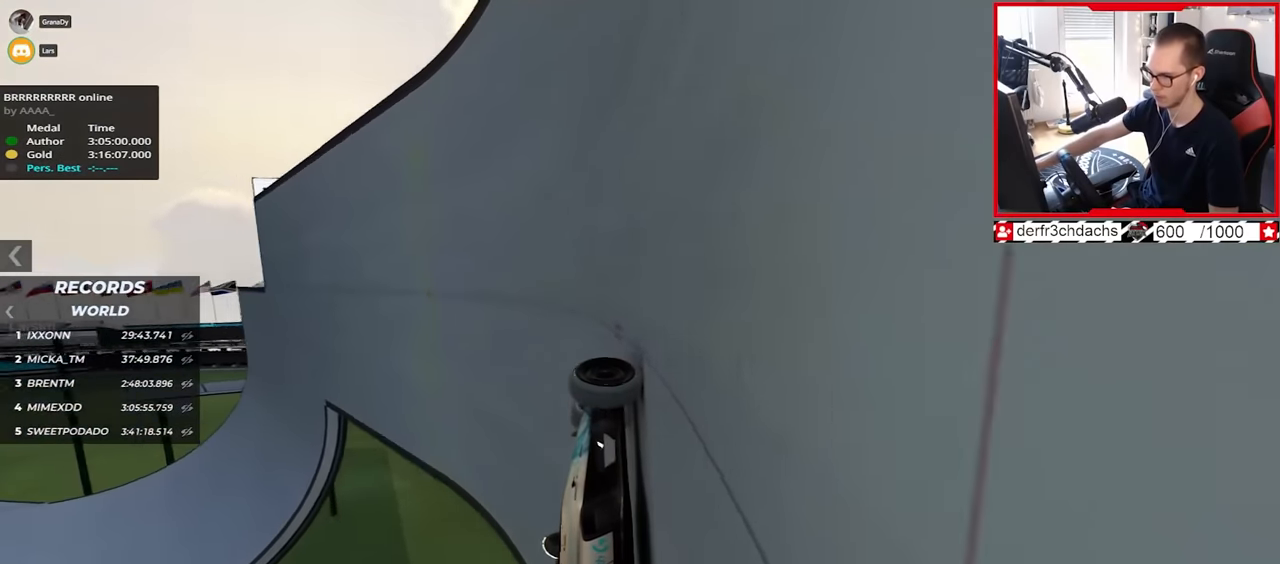
{"keys": ["left", "up"], "events": []}
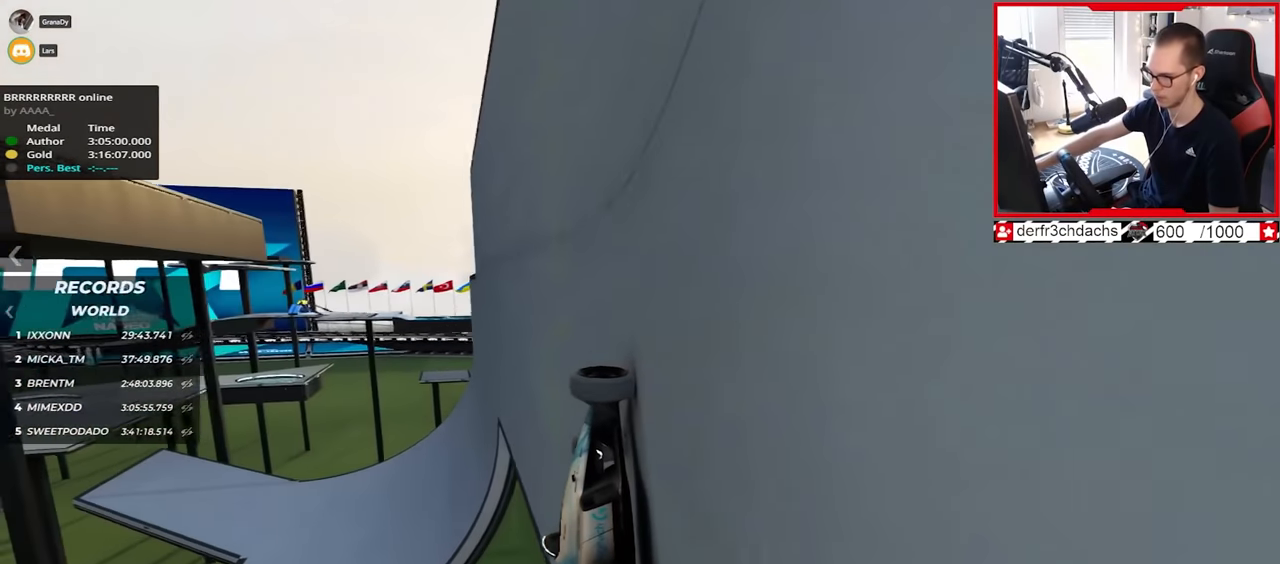
{"keys": ["up"], "events": [[317, "left", "up"]]}